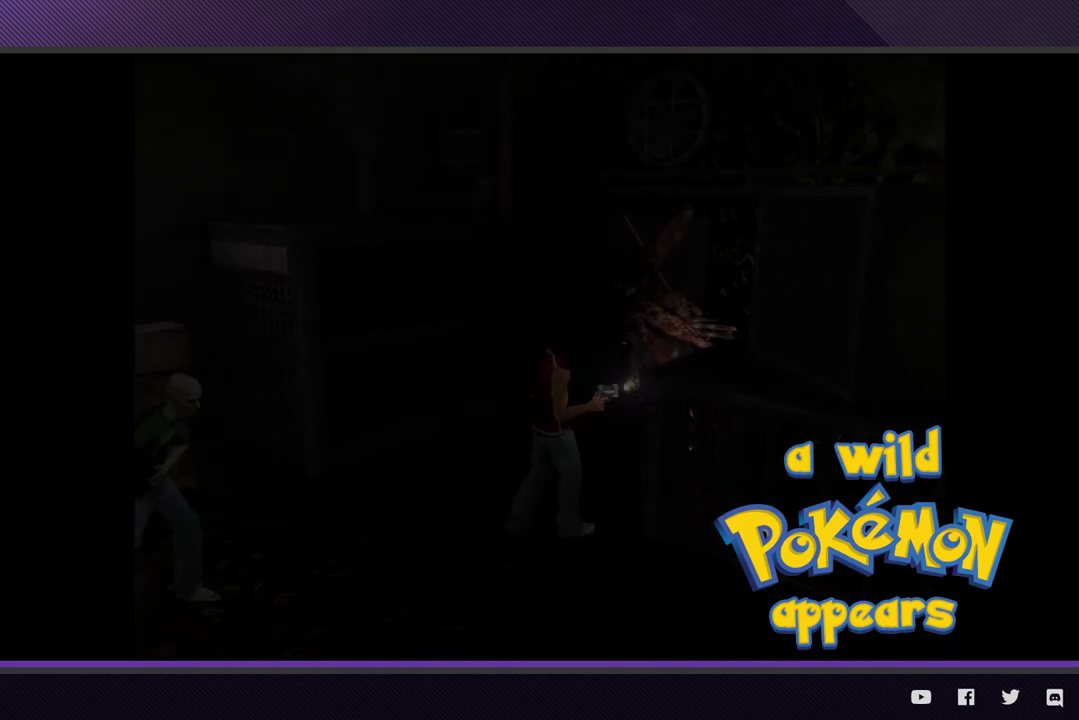
Gameplay with a controller (Xbox layout); each line is a JSON object with the inputs held at the frame after it. "events" lists button and stick changes between this image and that frame as [ms after this image, input, new state], when the widget could be followed in between.
{"buttons": [], "left_stick": "center", "right_stick": "center"}
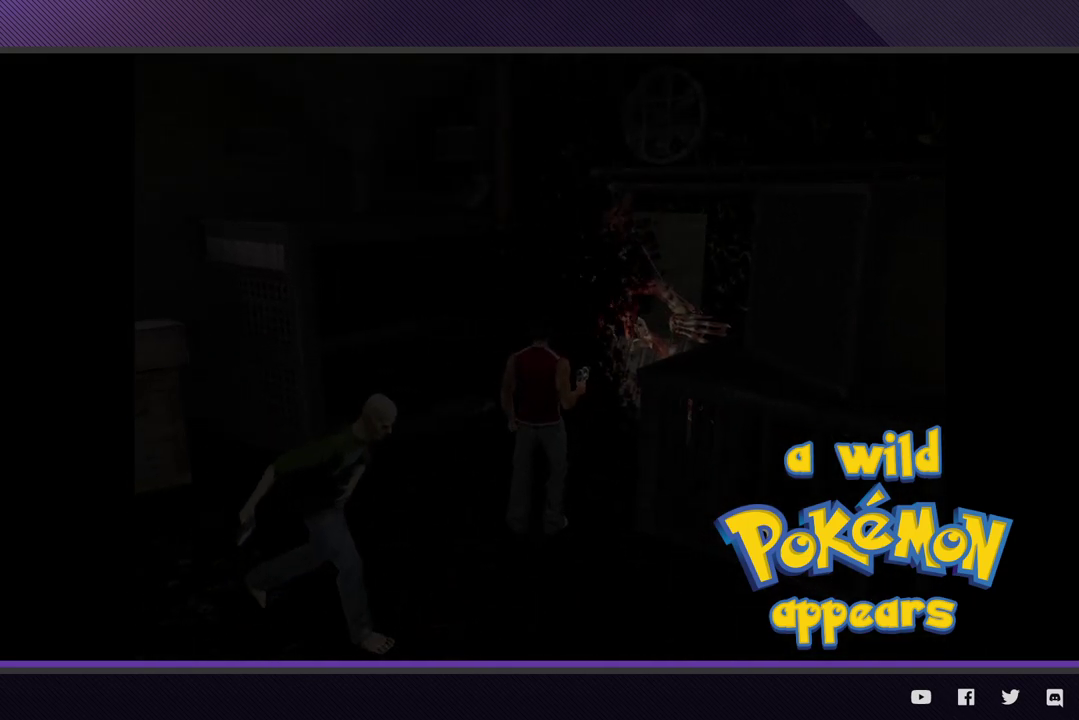
{"buttons": [], "left_stick": "up-left", "right_stick": "center", "events": [[267, "left_stick", "up-left"]]}
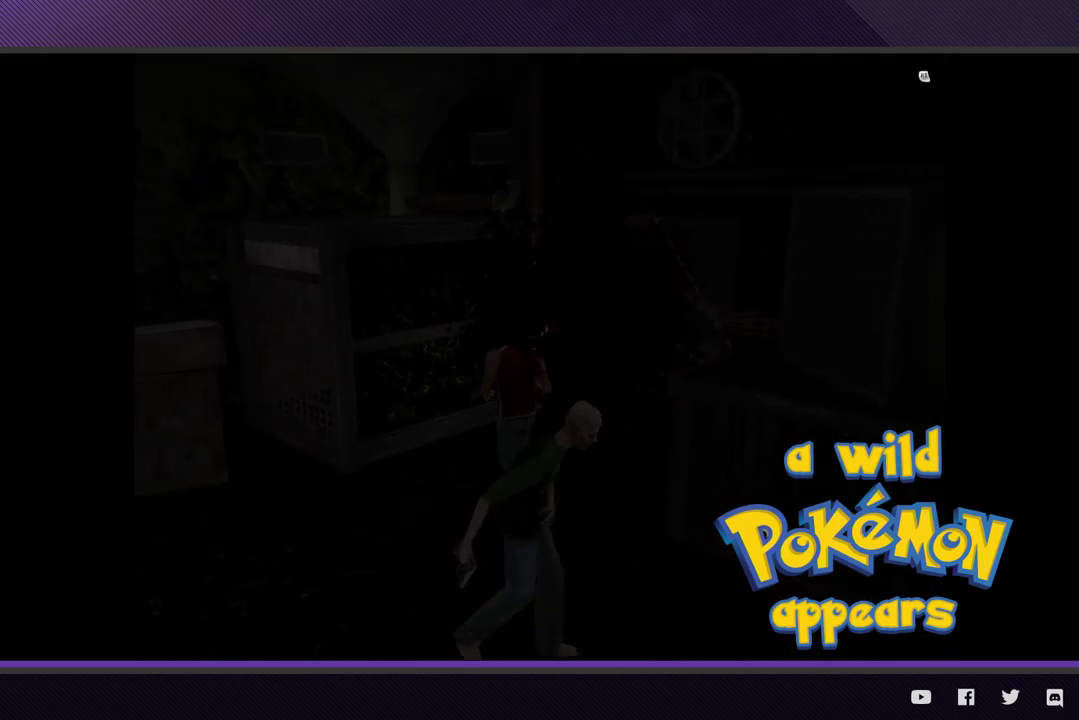
{"buttons": [], "left_stick": "center", "right_stick": "center", "events": [[300, "left_stick", "up-right"], [450, "left_stick", "center"]]}
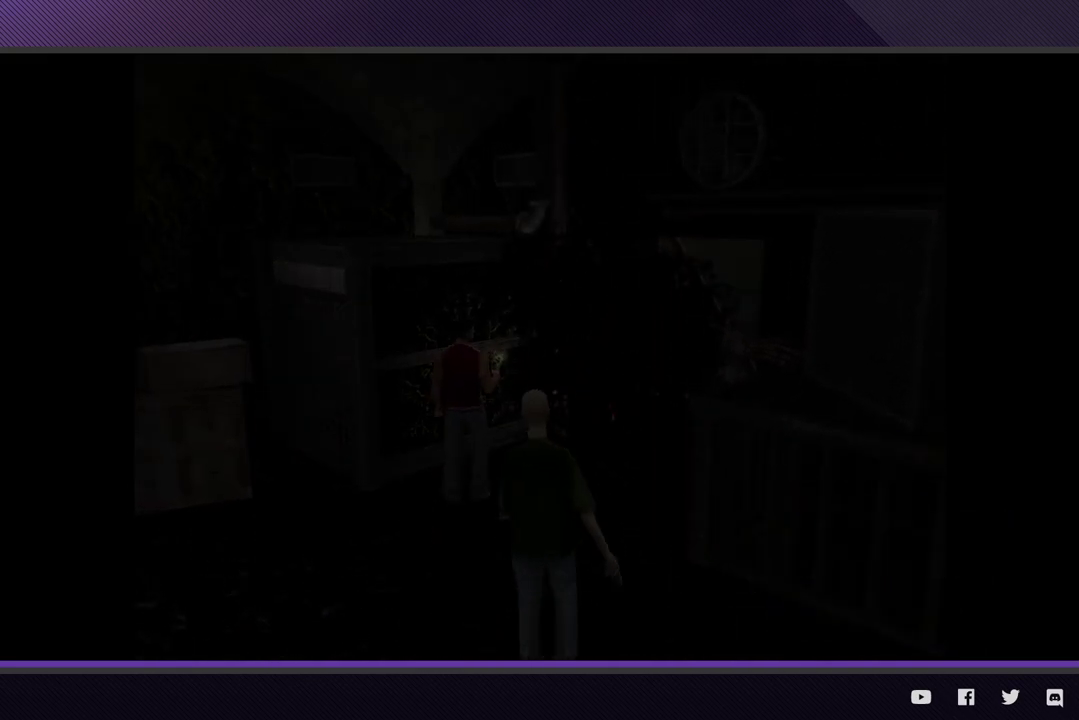
{"buttons": [], "left_stick": "center", "right_stick": "center"}
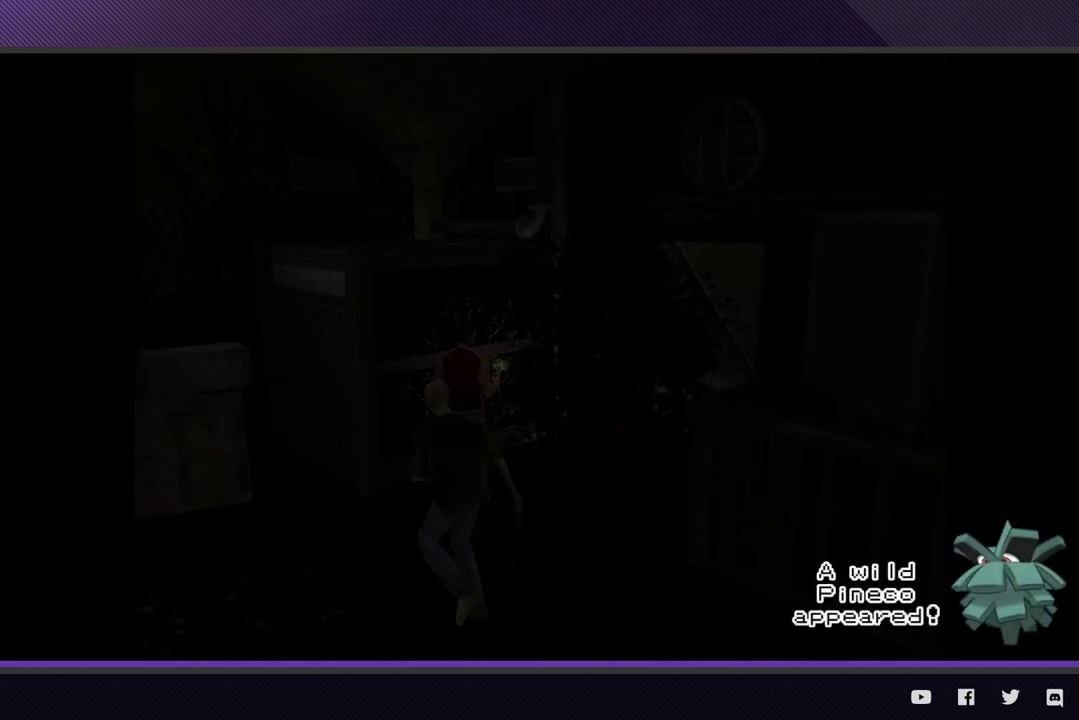
{"buttons": [], "left_stick": "right", "right_stick": "center", "events": [[367, "left_stick", "right"]]}
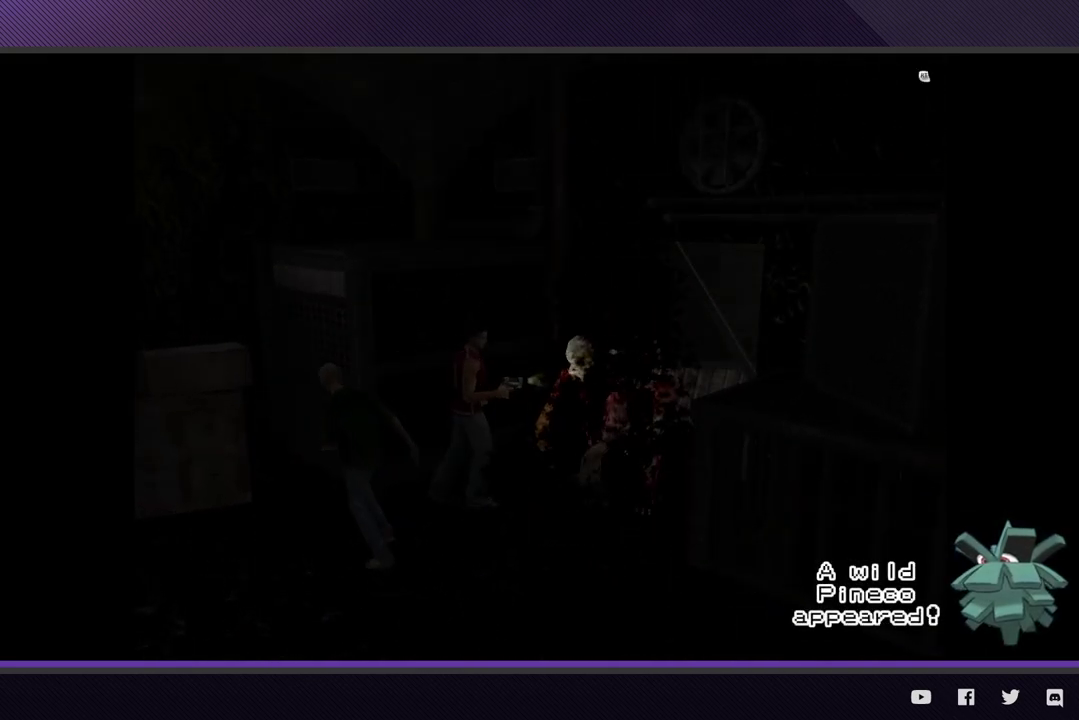
{"buttons": [], "left_stick": "center", "right_stick": "center", "events": [[350, "left_stick", "center"]]}
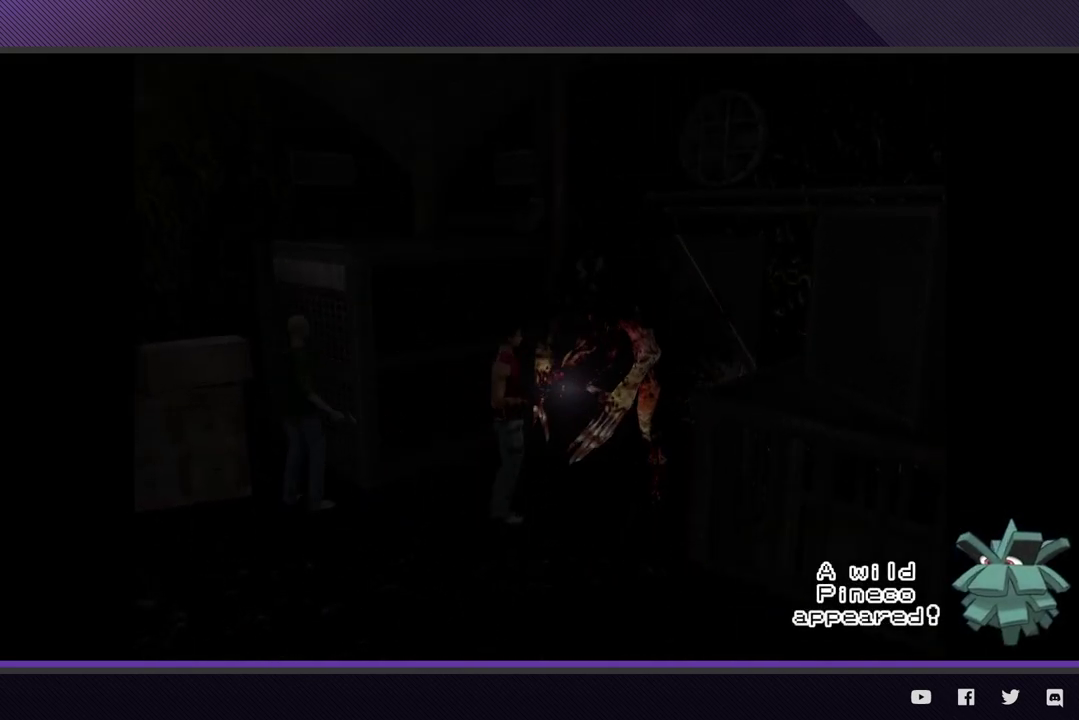
{"buttons": [], "left_stick": "center", "right_stick": "center", "events": [[33, "left_stick", "right"], [250, "left_stick", "center"]]}
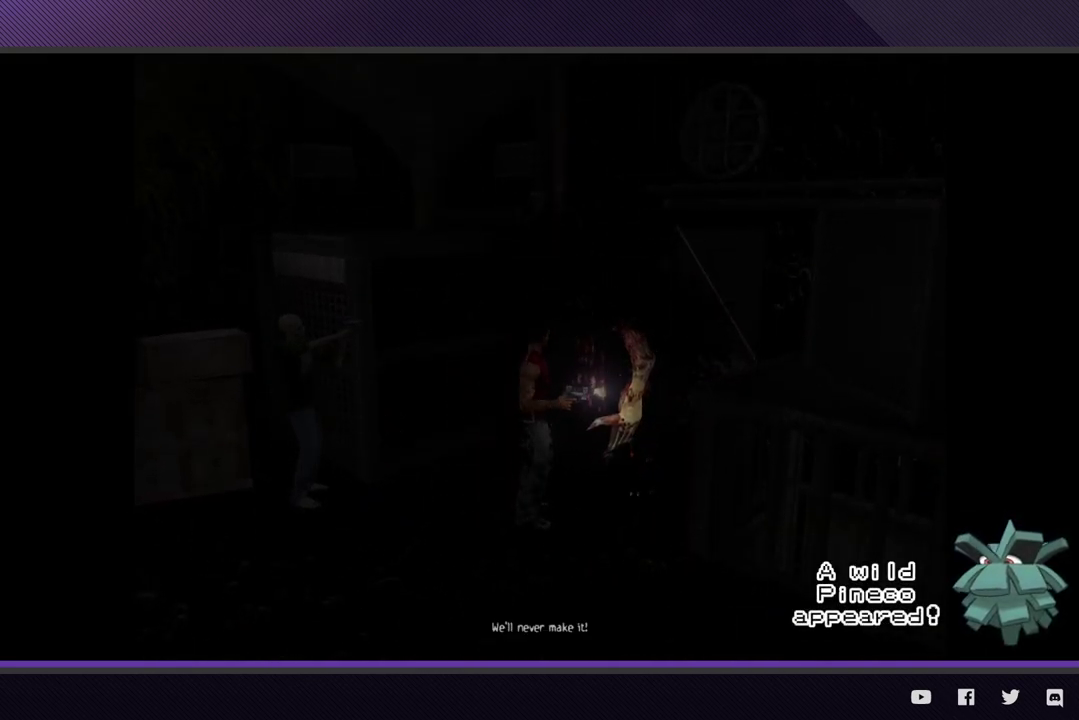
{"buttons": [], "left_stick": "center", "right_stick": "center", "events": [[133, "left_stick", "up"], [283, "left_stick", "center"]]}
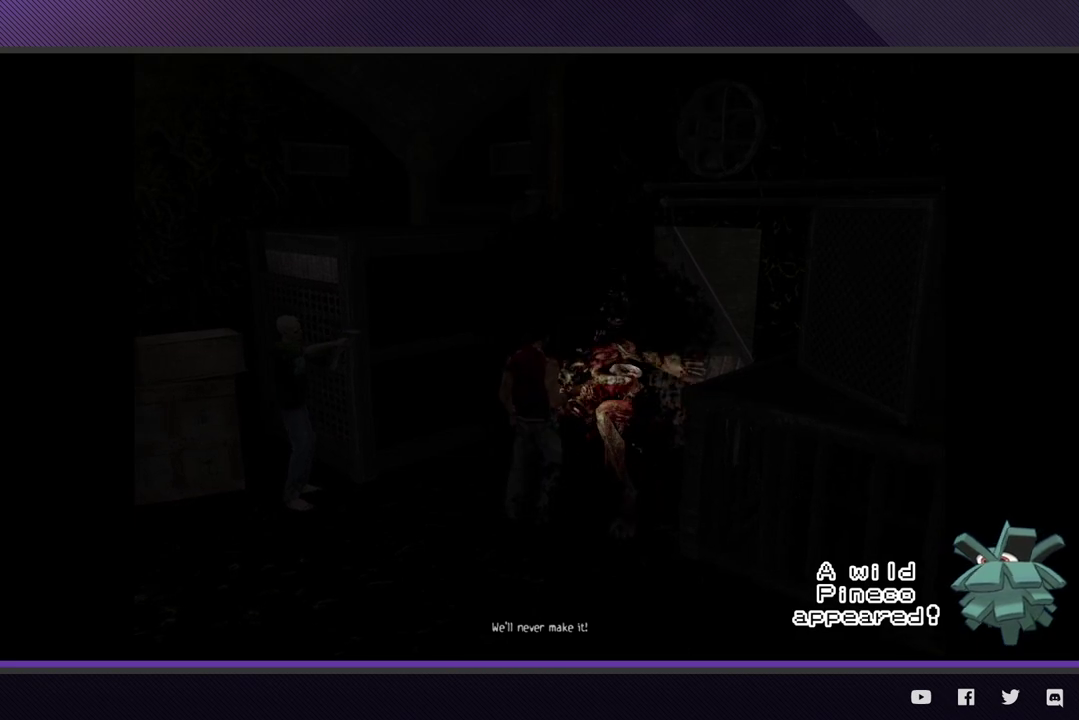
{"buttons": [], "left_stick": "center", "right_stick": "center"}
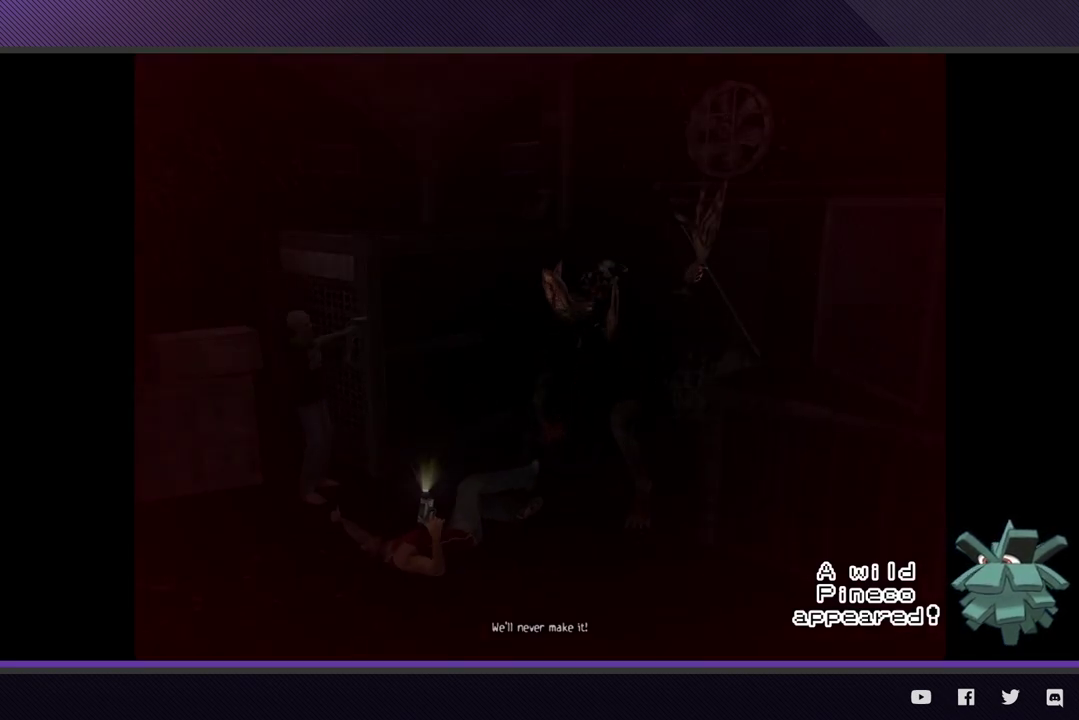
{"buttons": [], "left_stick": "up-right", "right_stick": "center", "events": [[250, "left_stick", "up-right"]]}
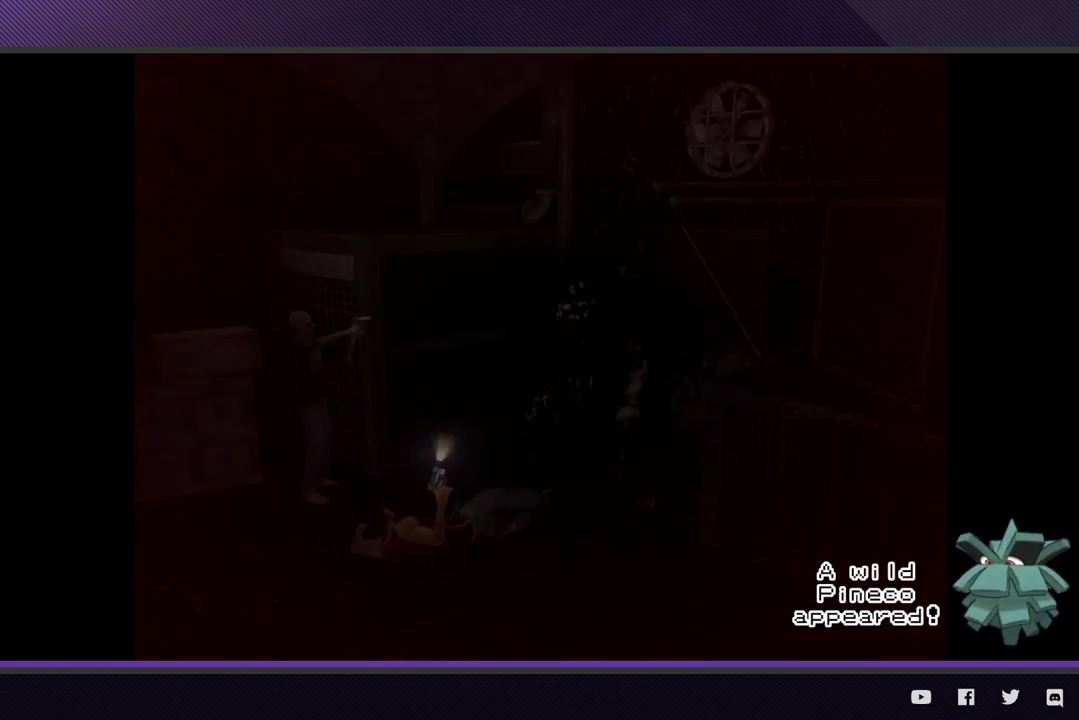
{"buttons": [], "left_stick": "center", "right_stick": "center", "events": [[283, "left_stick", "center"]]}
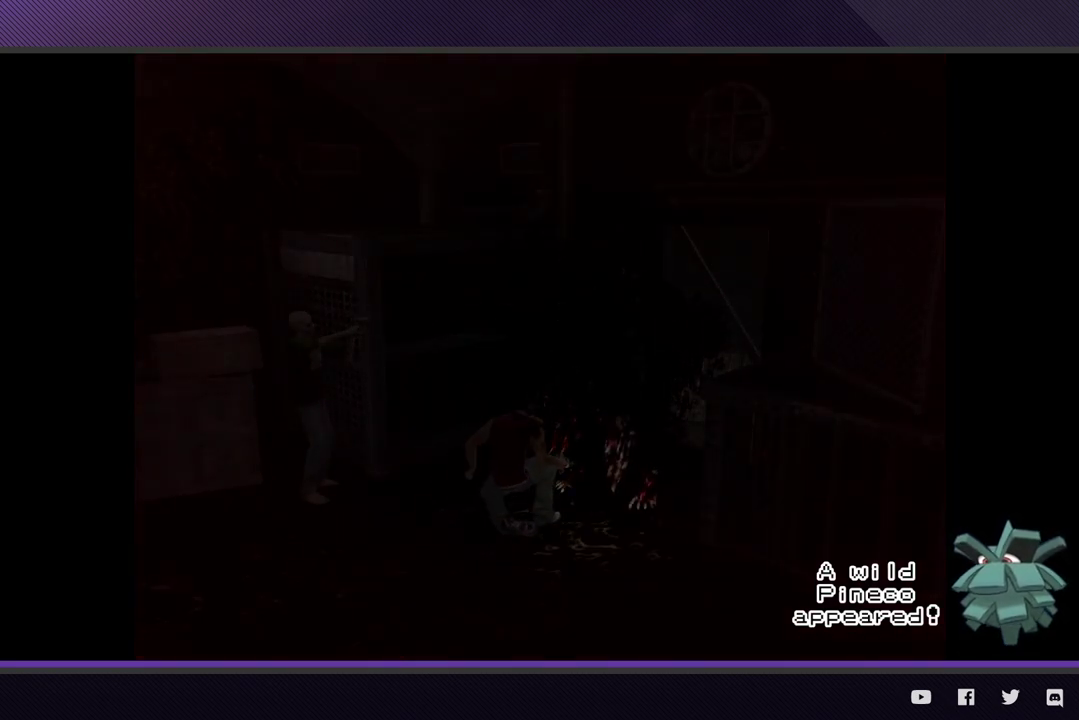
{"buttons": [], "left_stick": "center", "right_stick": "center", "events": [[33, "left_stick", "up-right"], [150, "left_stick", "center"]]}
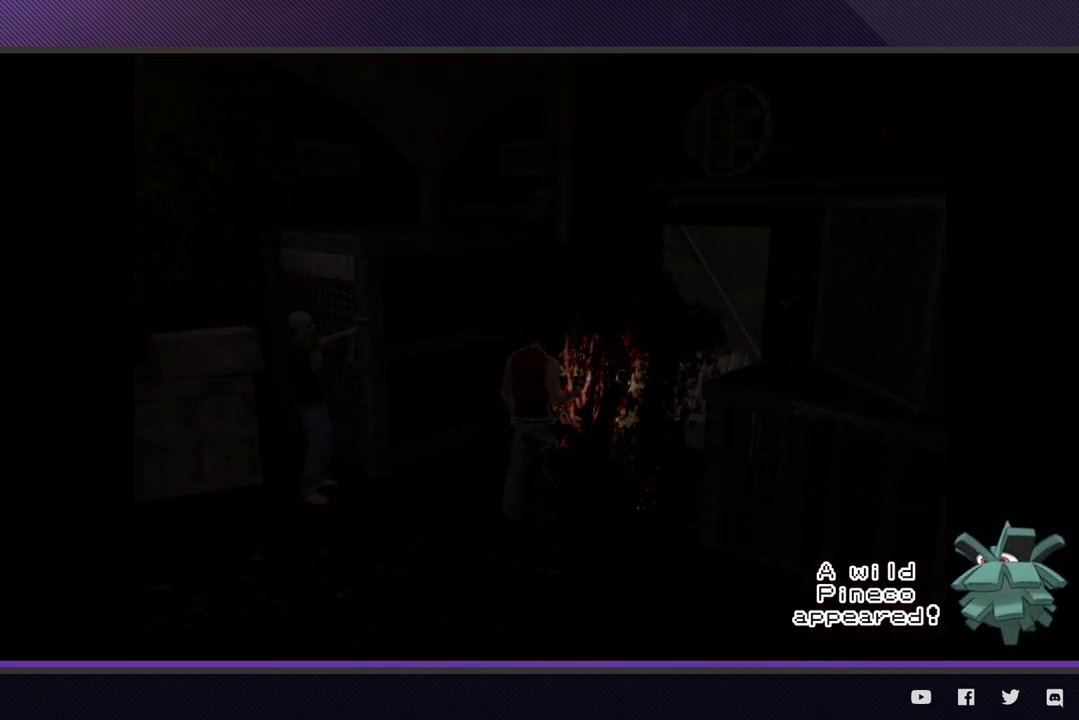
{"buttons": [], "left_stick": "center", "right_stick": "center", "events": [[83, "left_stick", "up-right"], [267, "left_stick", "center"]]}
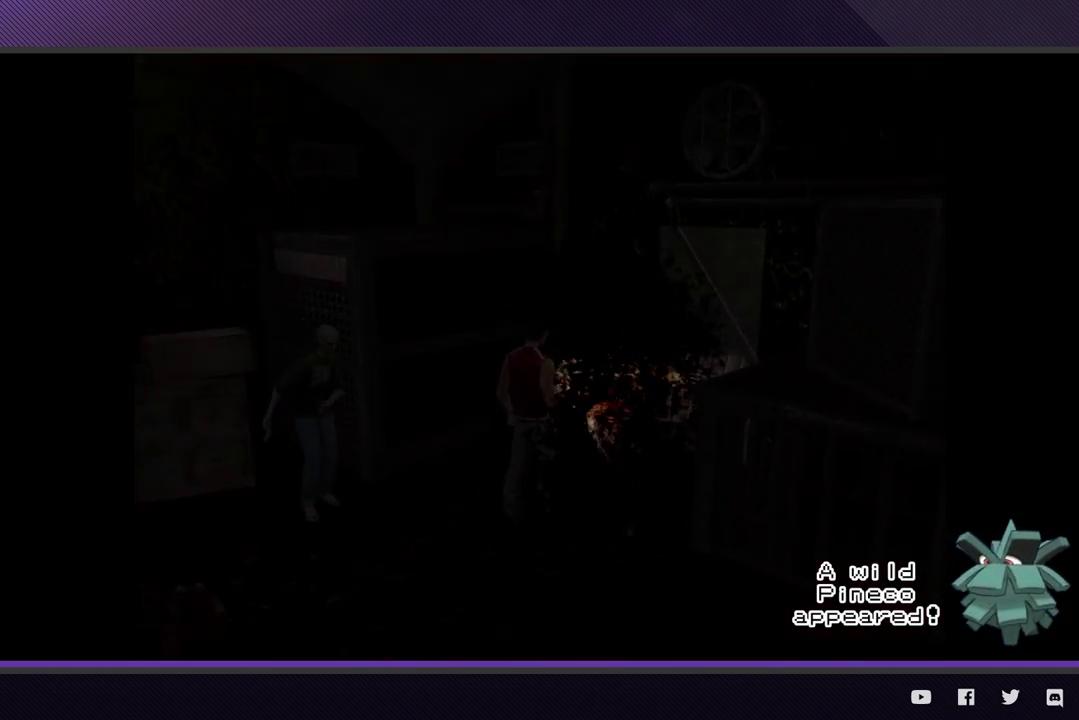
{"buttons": [], "left_stick": "center", "right_stick": "center"}
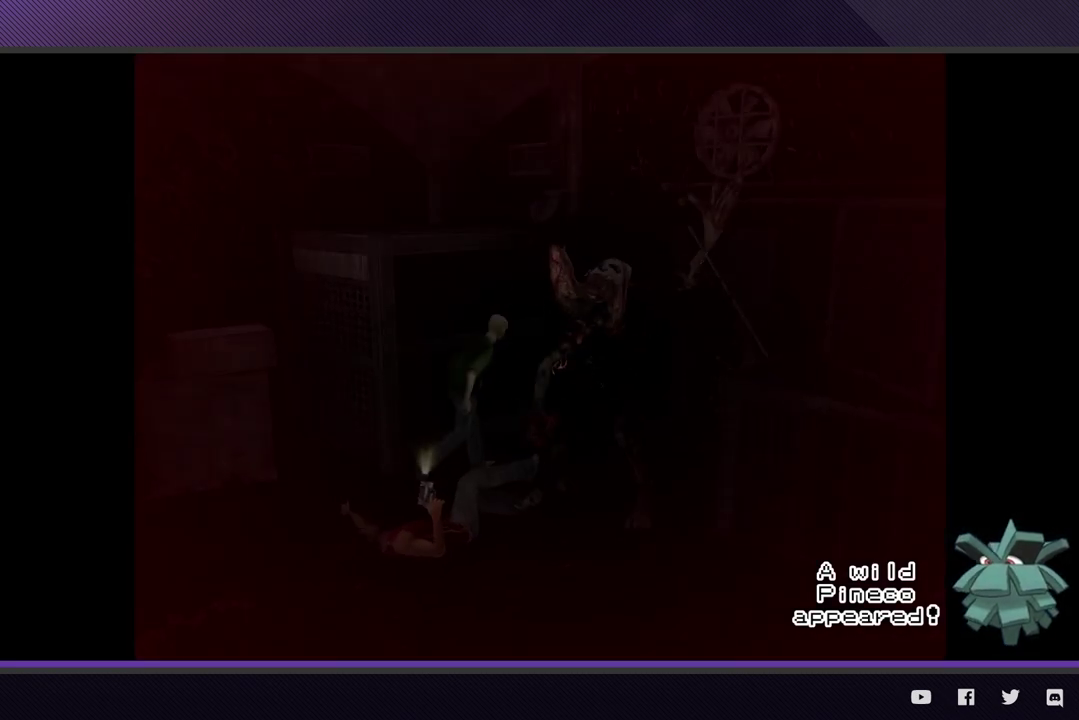
{"buttons": [], "left_stick": "up-right", "right_stick": "center", "events": [[433, "left_stick", "up-right"]]}
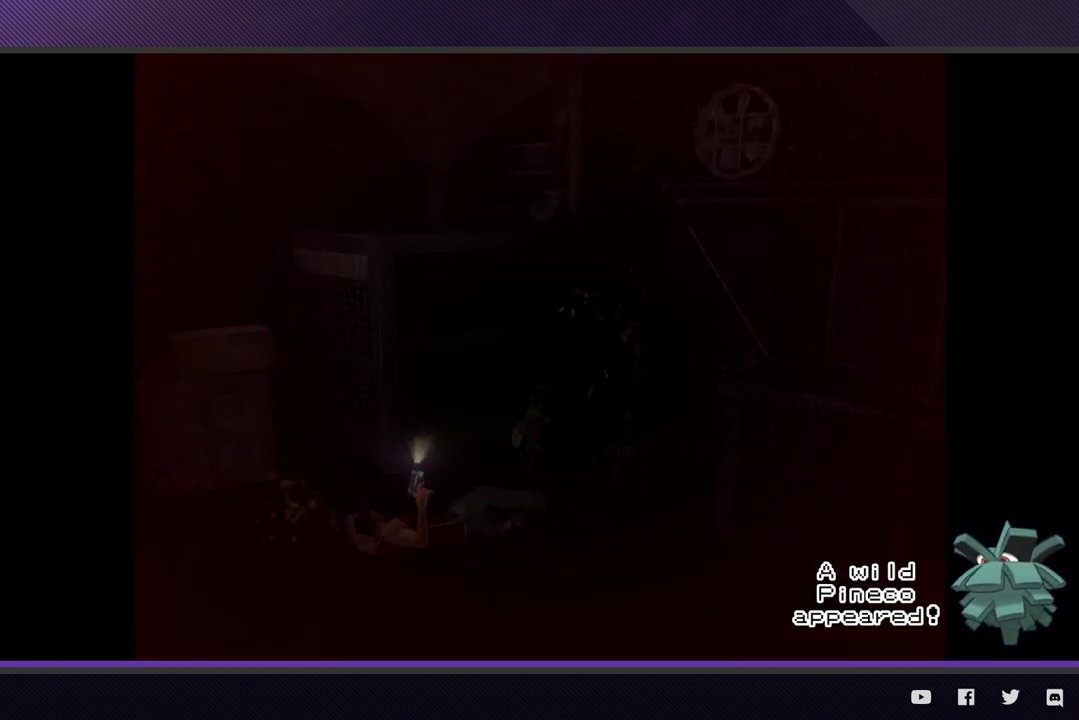
{"buttons": [], "left_stick": "up", "right_stick": "center", "events": [[233, "left_stick", "up"], [333, "left_stick", "center"], [450, "left_stick", "up"]]}
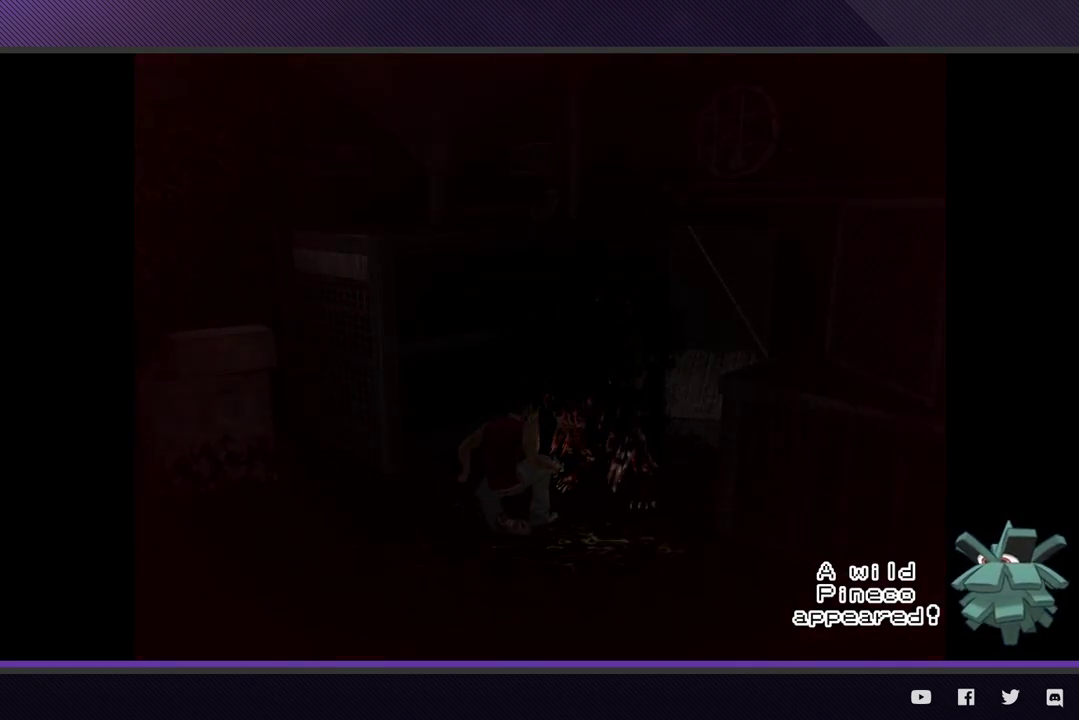
{"buttons": [], "left_stick": "up-left", "right_stick": "center"}
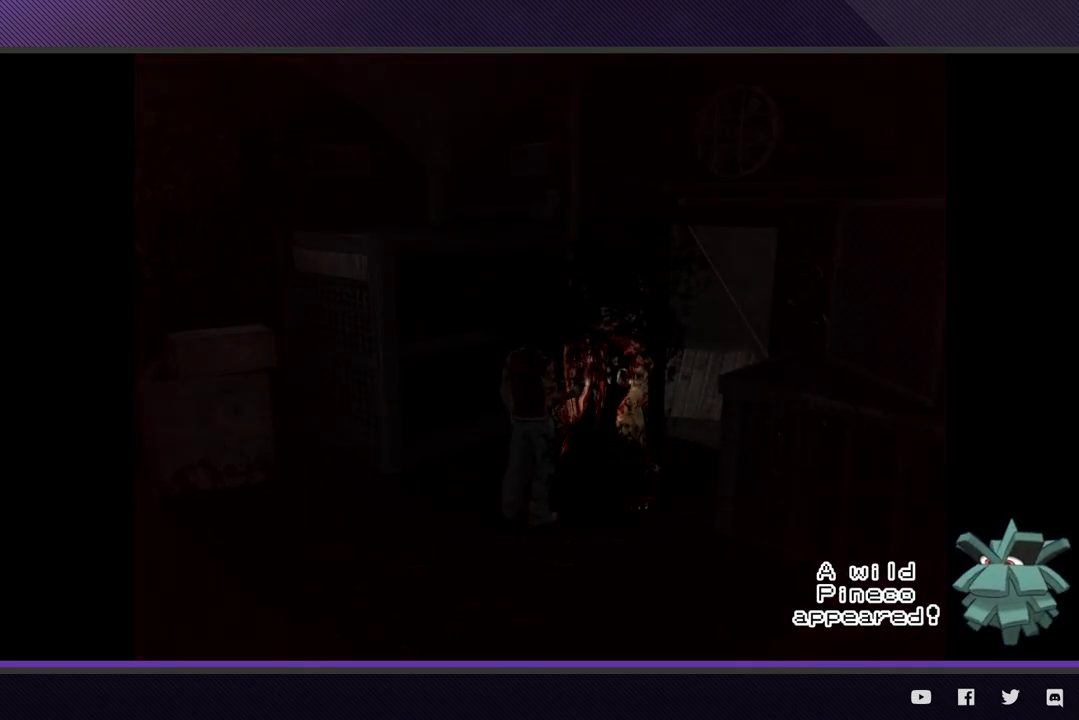
{"buttons": [], "left_stick": "up", "right_stick": "center"}
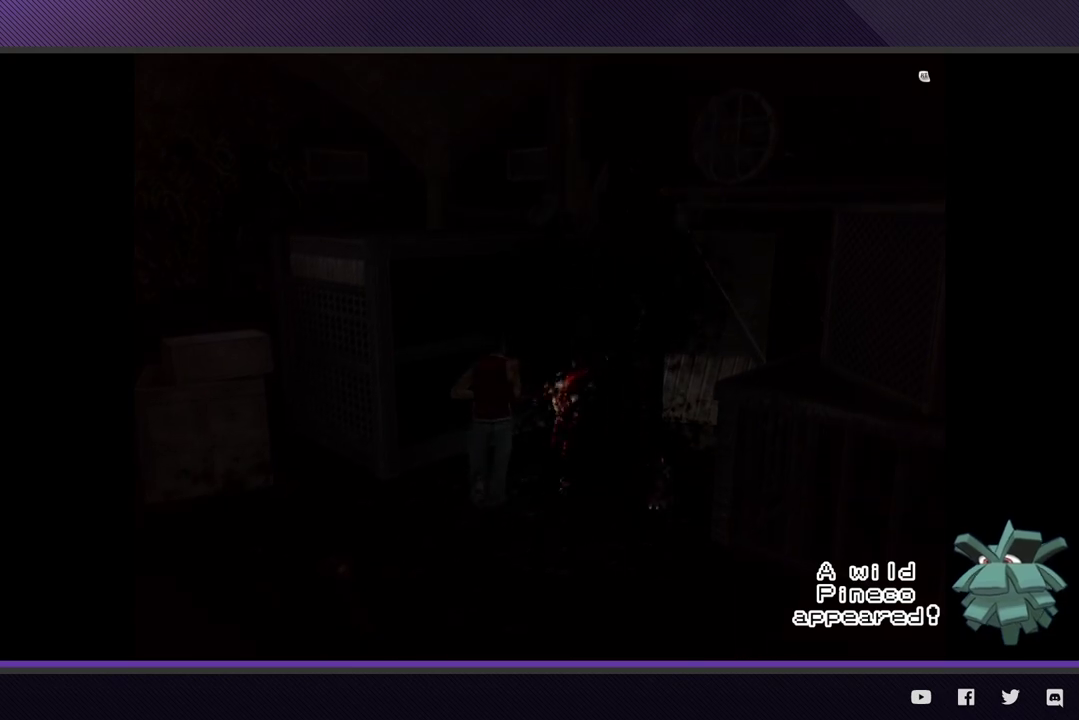
{"buttons": [], "left_stick": "center", "right_stick": "center", "events": [[33, "left_stick", "up-right"], [300, "left_stick", "center"]]}
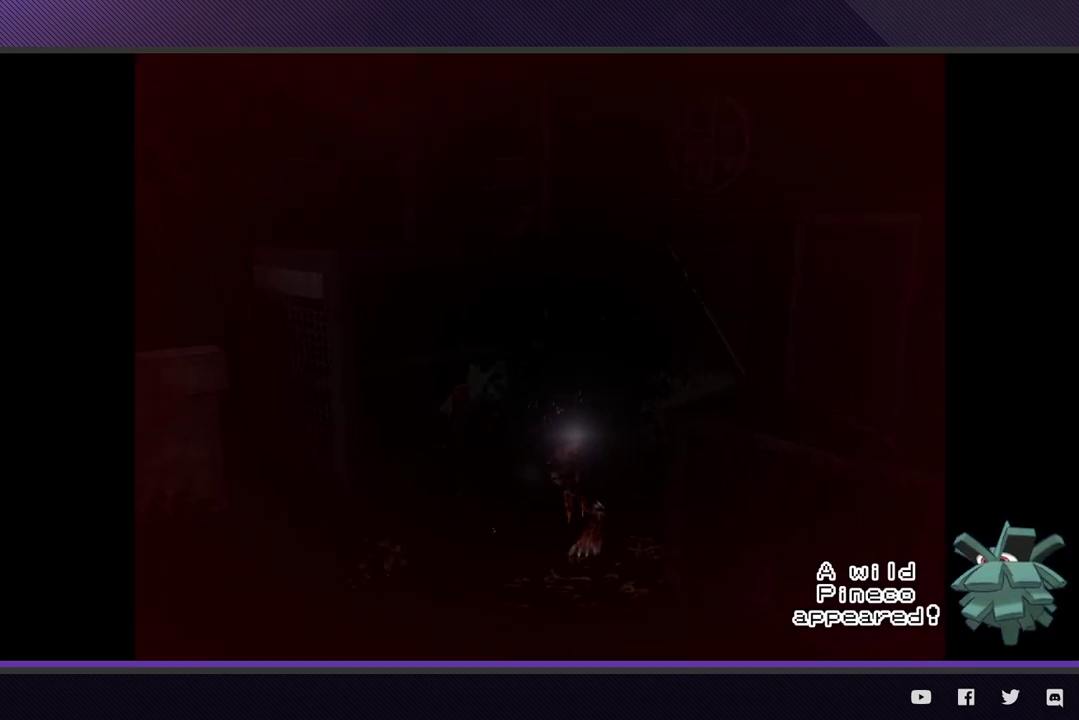
{"buttons": [], "left_stick": "center", "right_stick": "center"}
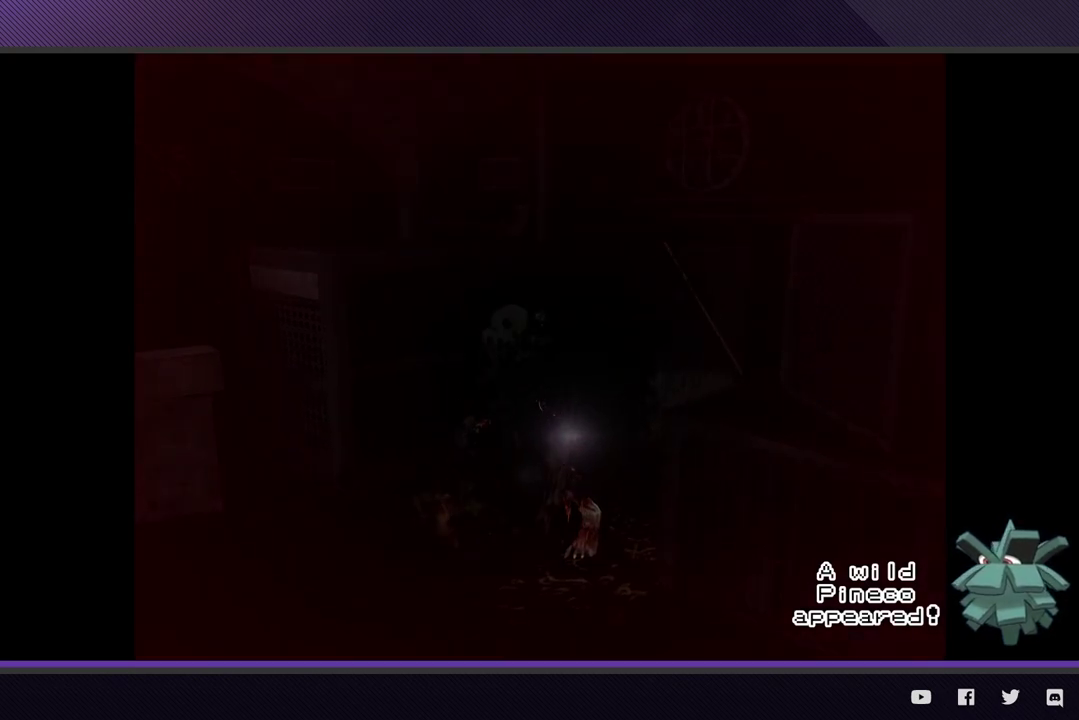
{"buttons": [], "left_stick": "down-left", "right_stick": "center", "events": [[133, "left_stick", "down-left"]]}
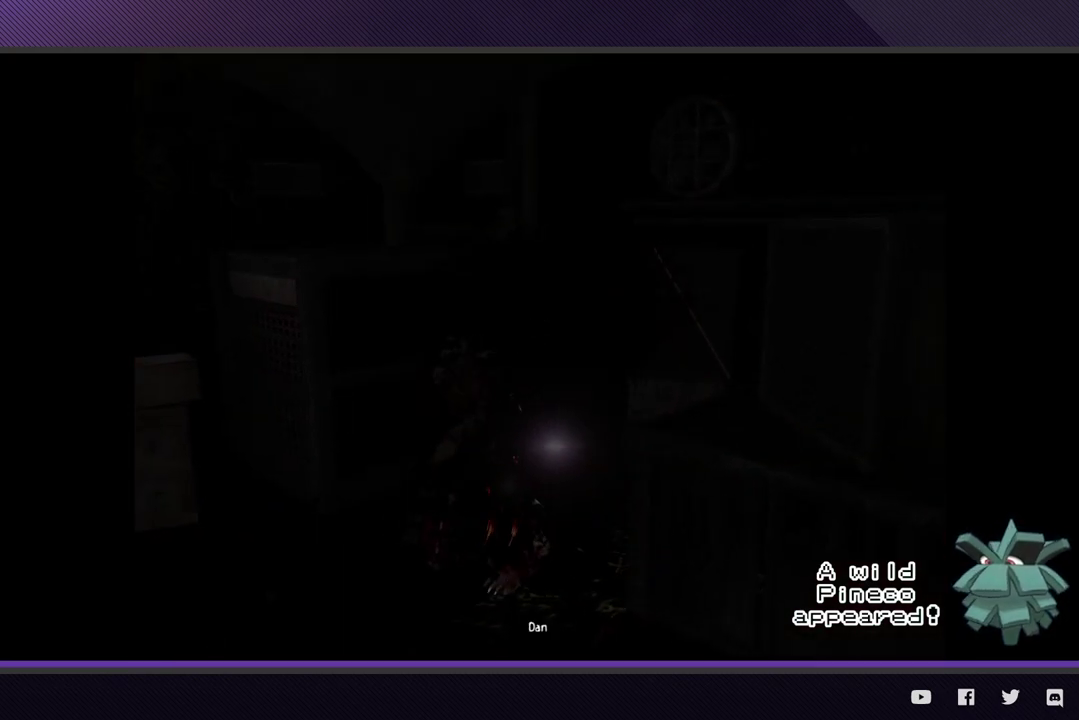
{"buttons": [], "left_stick": "down-left", "right_stick": "center"}
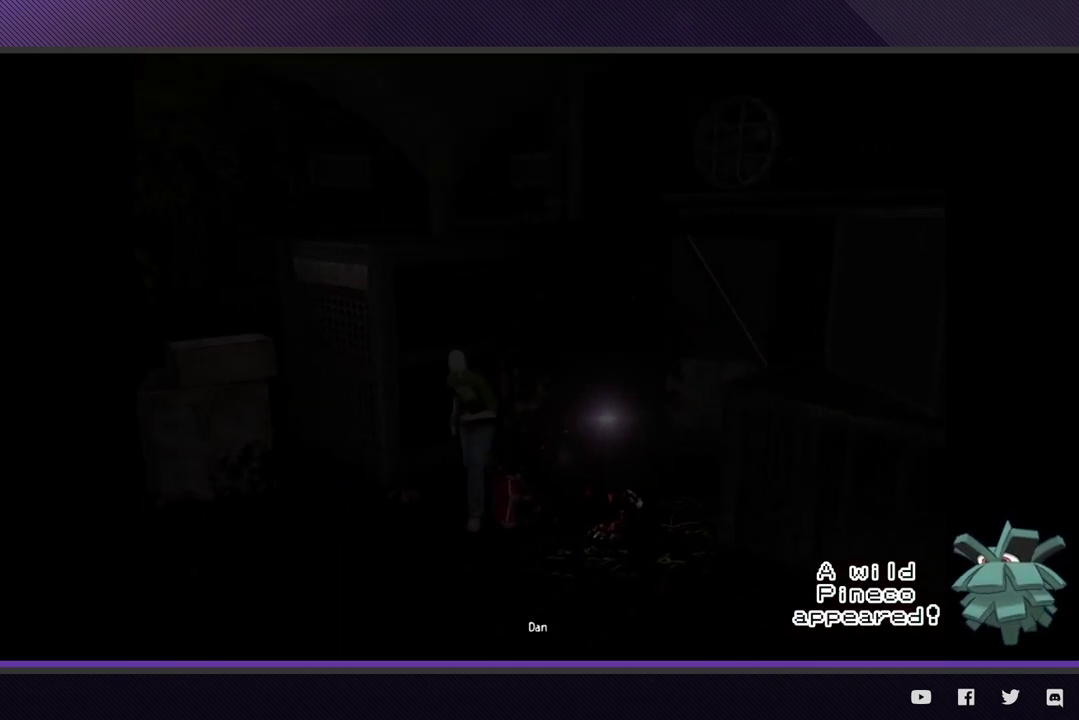
{"buttons": [], "left_stick": "up-right", "right_stick": "center", "events": [[83, "left_stick", "down-right"], [183, "left_stick", "center"], [400, "left_stick", "up-right"]]}
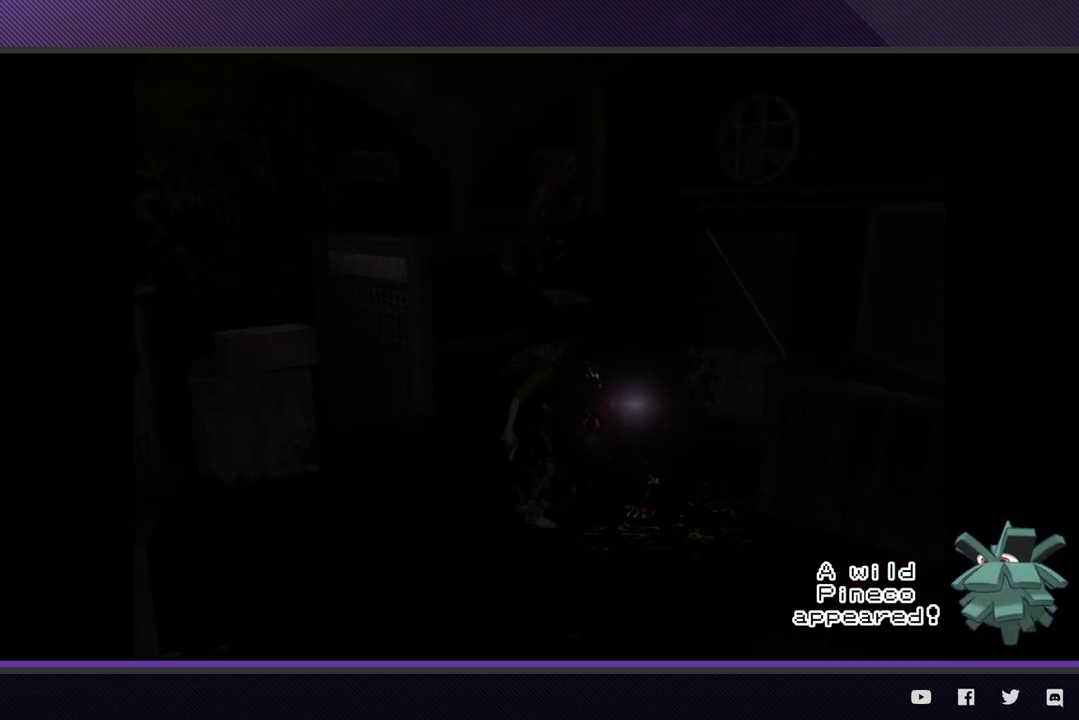
{"buttons": [], "left_stick": "up-right", "right_stick": "center"}
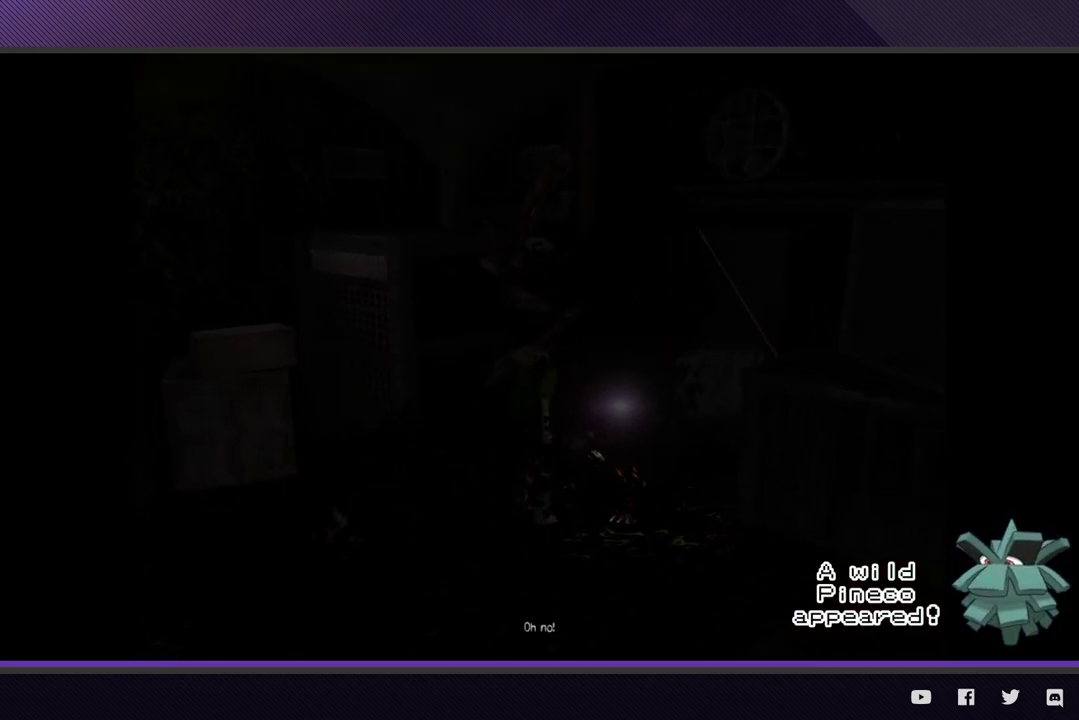
{"buttons": [], "left_stick": "center", "right_stick": "center"}
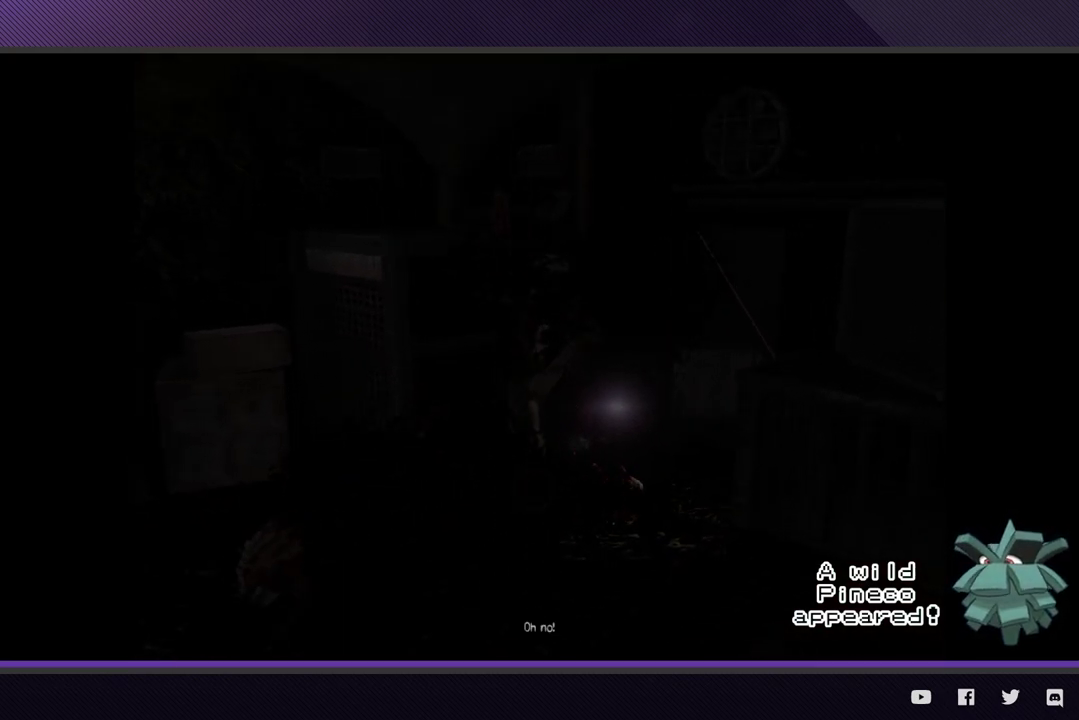
{"buttons": [], "left_stick": "center", "right_stick": "center", "events": [[250, "left_stick", "right"], [317, "left_stick", "center"]]}
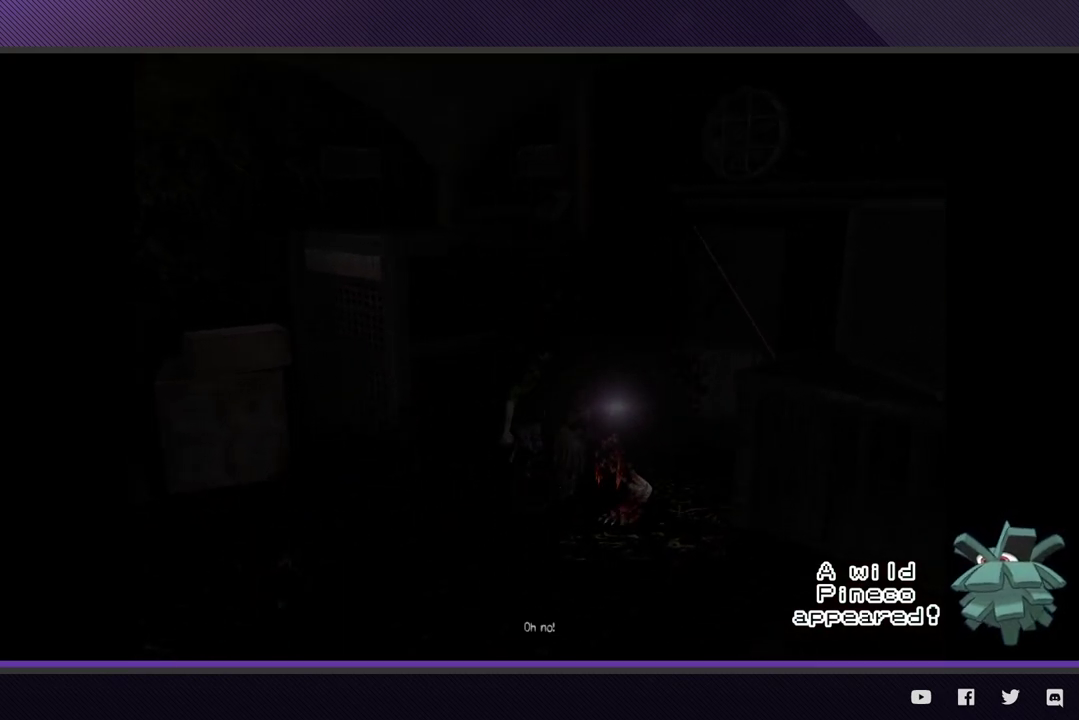
{"buttons": [], "left_stick": "center", "right_stick": "center"}
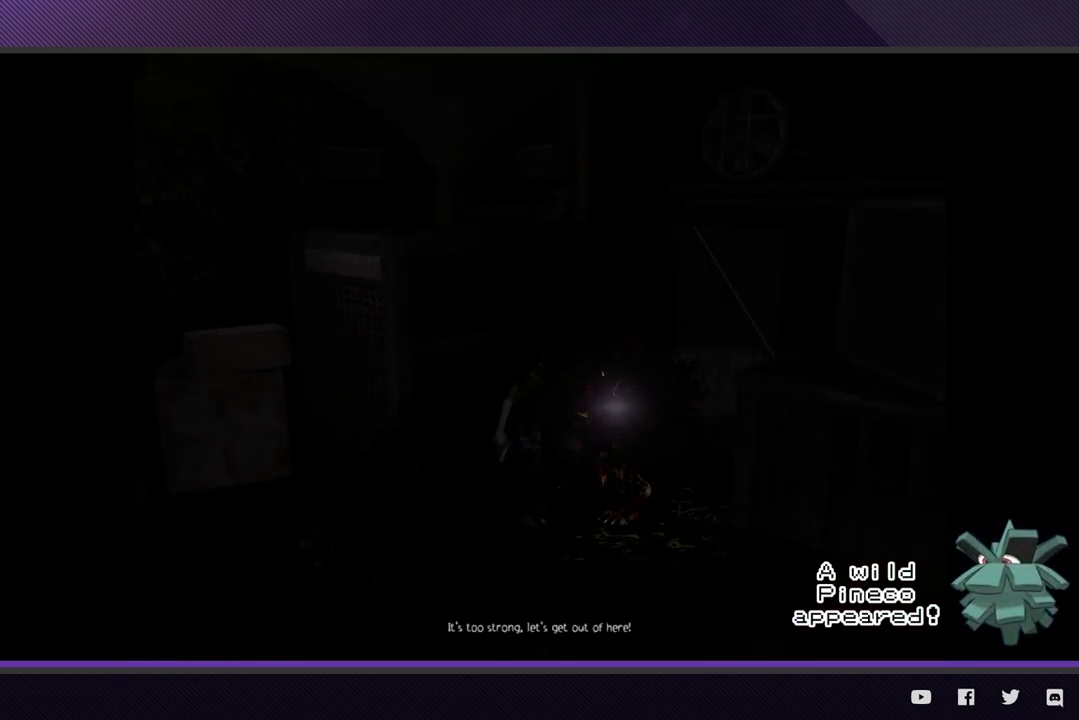
{"buttons": [], "left_stick": "center", "right_stick": "center"}
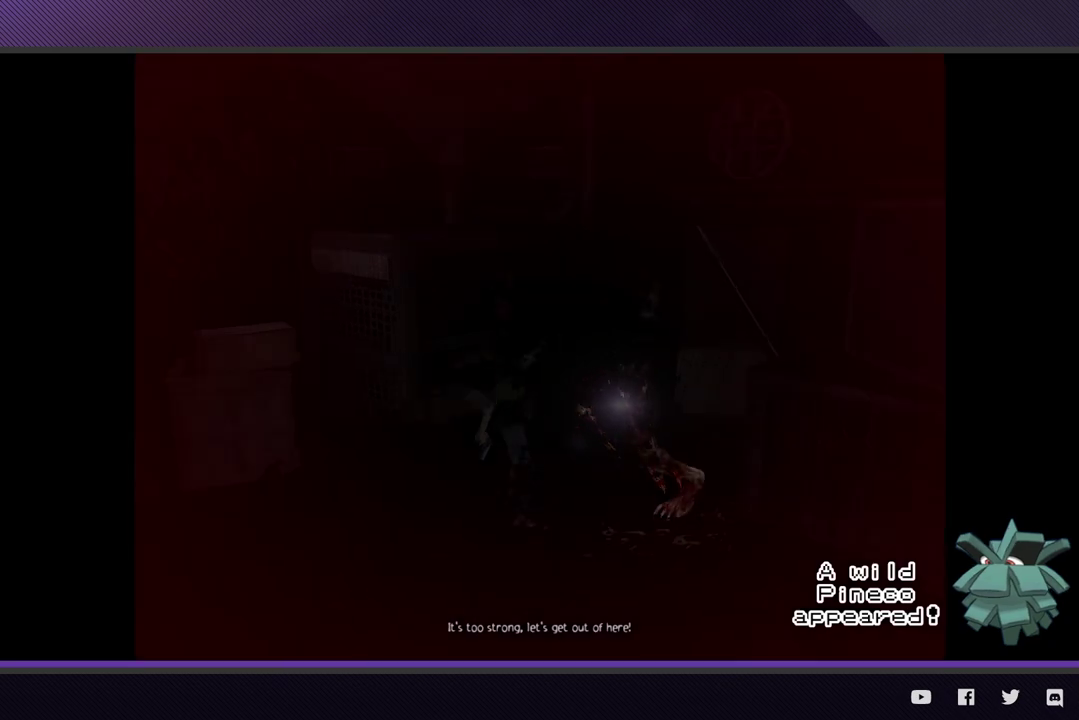
{"buttons": [], "left_stick": "right", "right_stick": "center", "events": [[417, "left_stick", "right"]]}
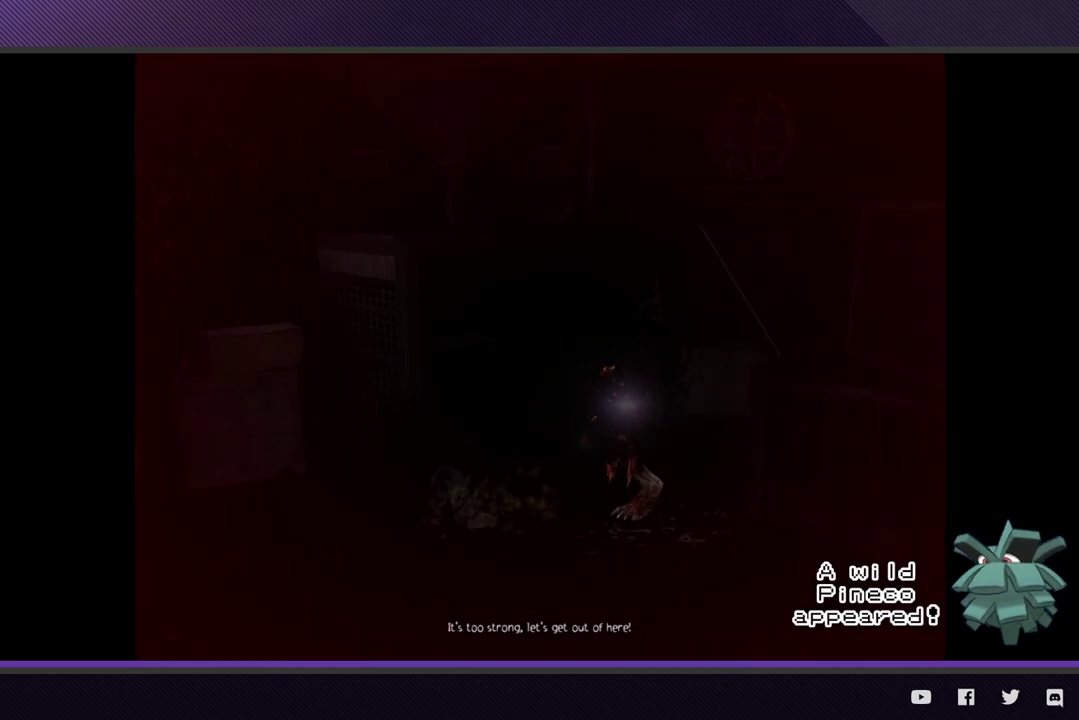
{"buttons": [], "left_stick": "right", "right_stick": "center"}
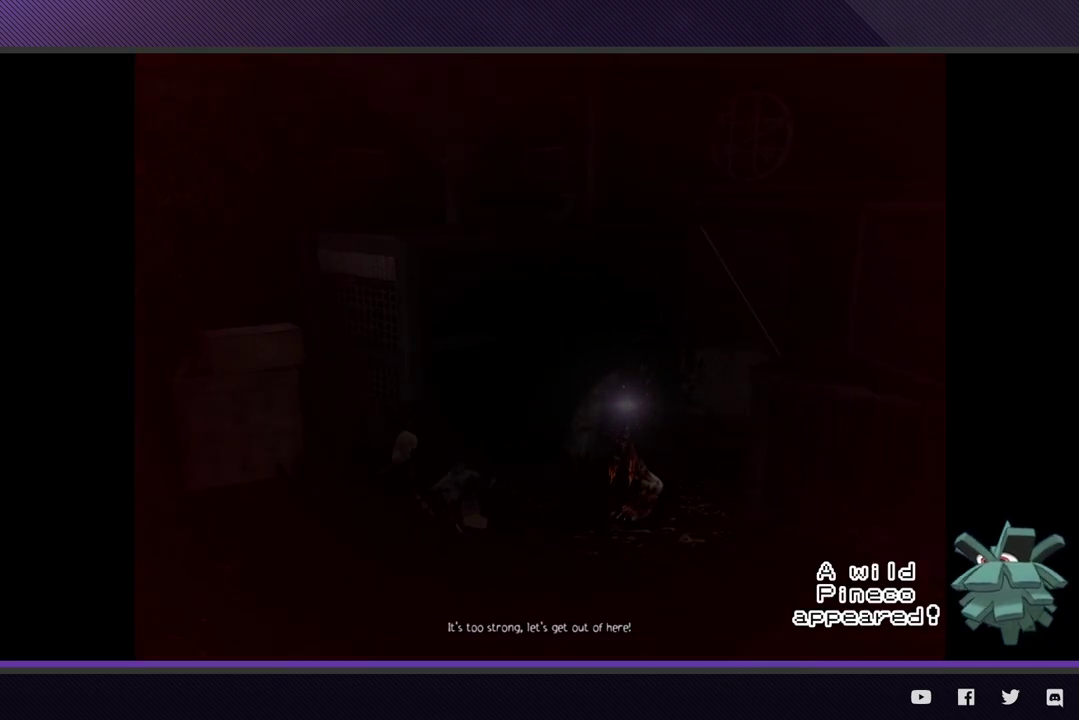
{"buttons": [], "left_stick": "center", "right_stick": "center", "events": [[433, "left_stick", "center"]]}